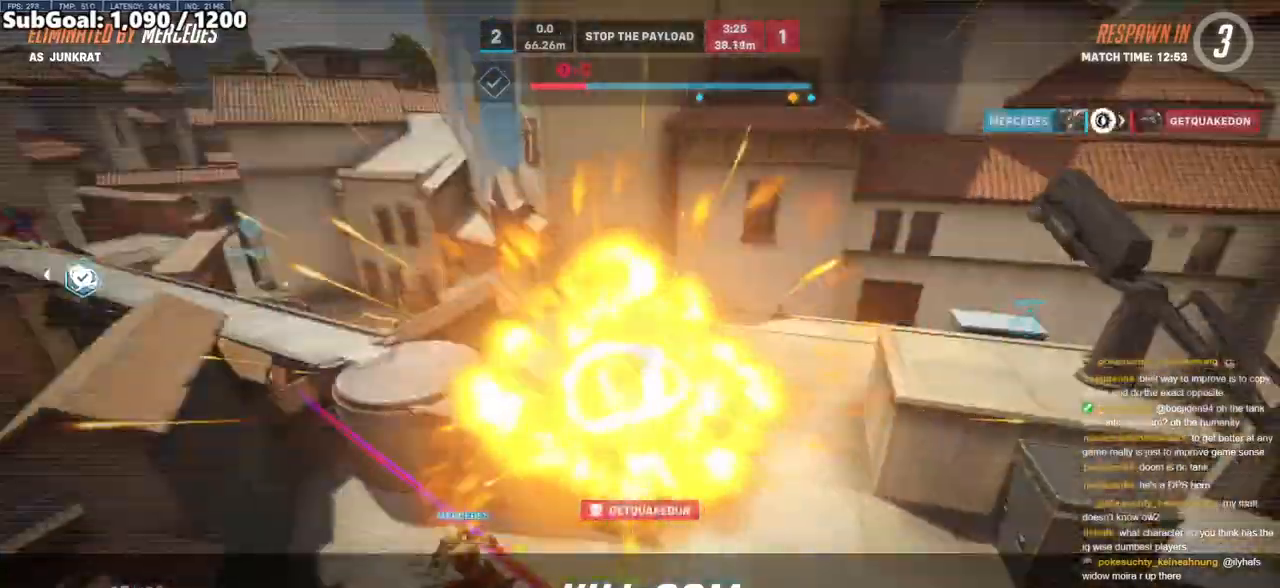
Gameplay with keyboard and mouse; each line is a JSON object with the keys and mouse buttons held at the frame after it. "events" lists presses ("down") and releases ("up") of "a", "ctrl", "d", "e", "f", "melee", "q", "r", "s", "shift", "space", "w", "mouse_left" and "mouse_right" between this image and that frame as [ms after this image, input, new state], when the widget could be followed in between. "mouse_left", "mouse_right" = the "left", "right" buttons of the "mouse" list. No other keys are recorded. Mouse movement is not recorded. Key names are as the overlay labels them; some are game actions (e.g. jump) rather than physical keys.
{"keys": ["w"], "mouse": [], "events": [[483, "w", "down"]]}
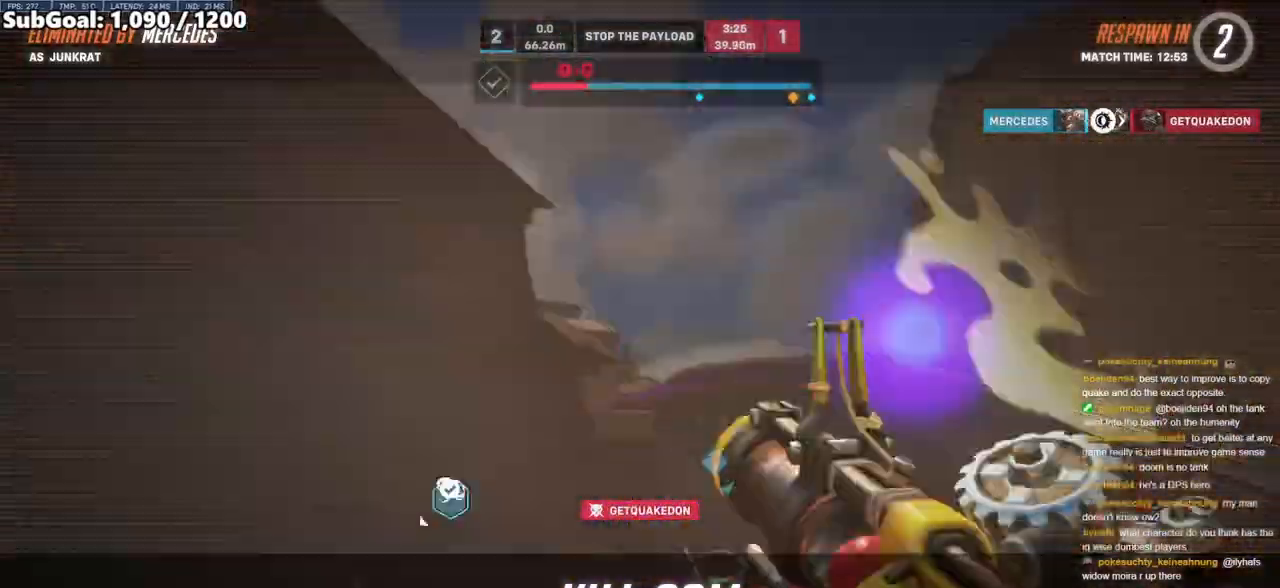
{"keys": ["w"], "mouse": [], "events": []}
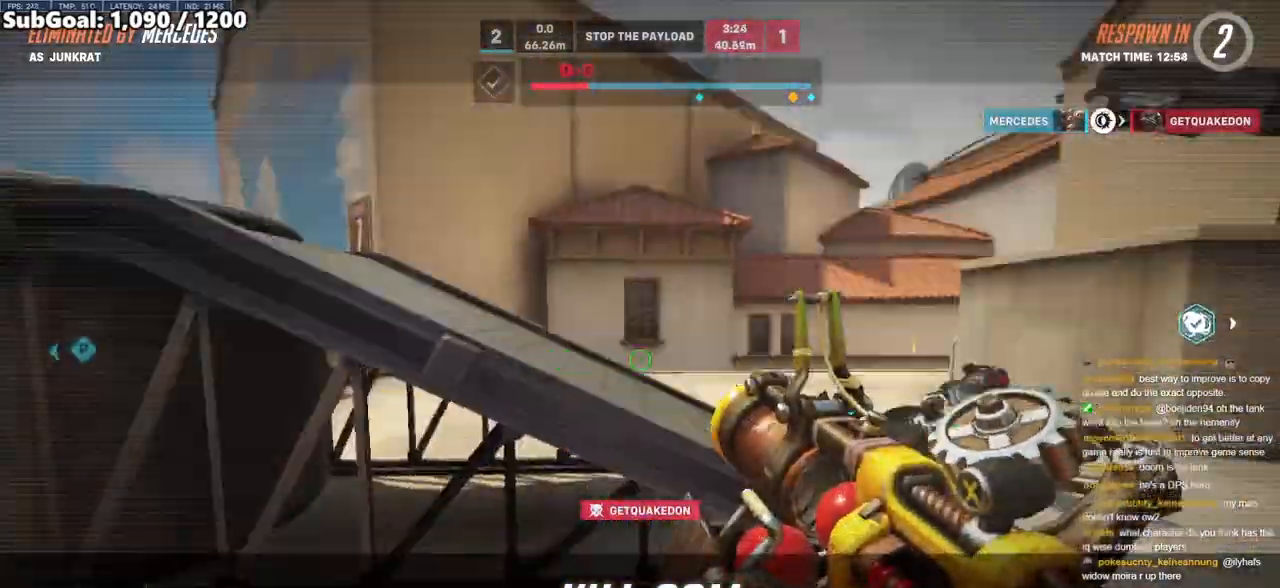
{"keys": ["w"], "mouse": [], "events": []}
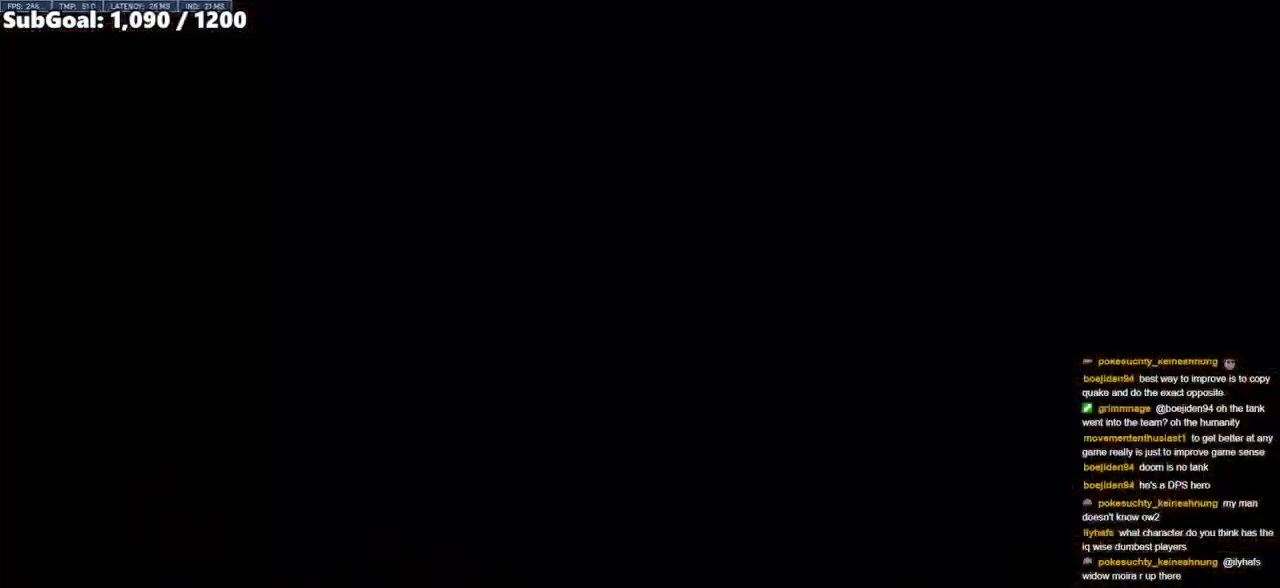
{"keys": ["a", "space", "w"], "mouse": [], "events": [[433, "space", "down"], [483, "a", "down"]]}
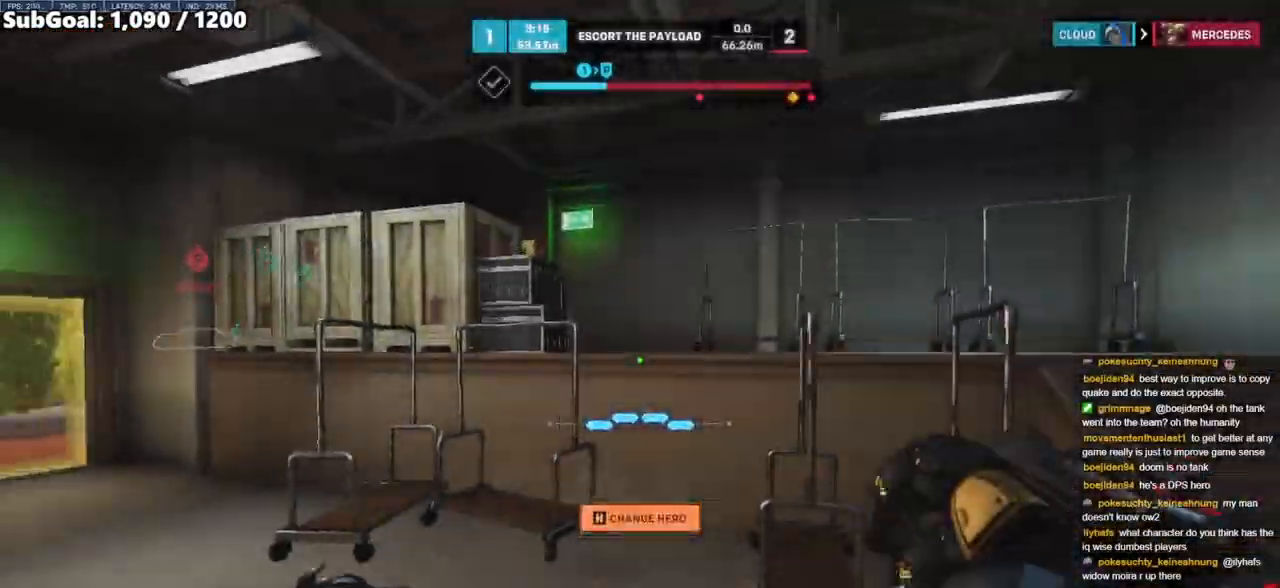
{"keys": ["a", "w"], "mouse": ["right"], "events": [[67, "mouse_right", "down"], [67, "space", "up"]]}
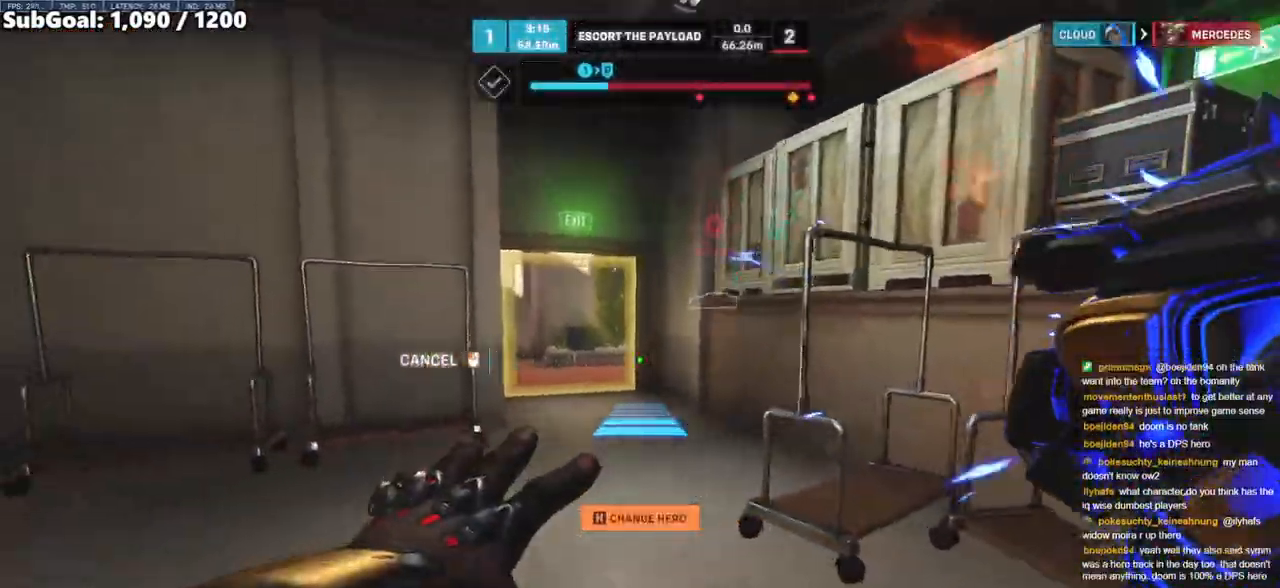
{"keys": ["w"], "mouse": [], "events": [[267, "mouse_right", "up"], [317, "a", "up"]]}
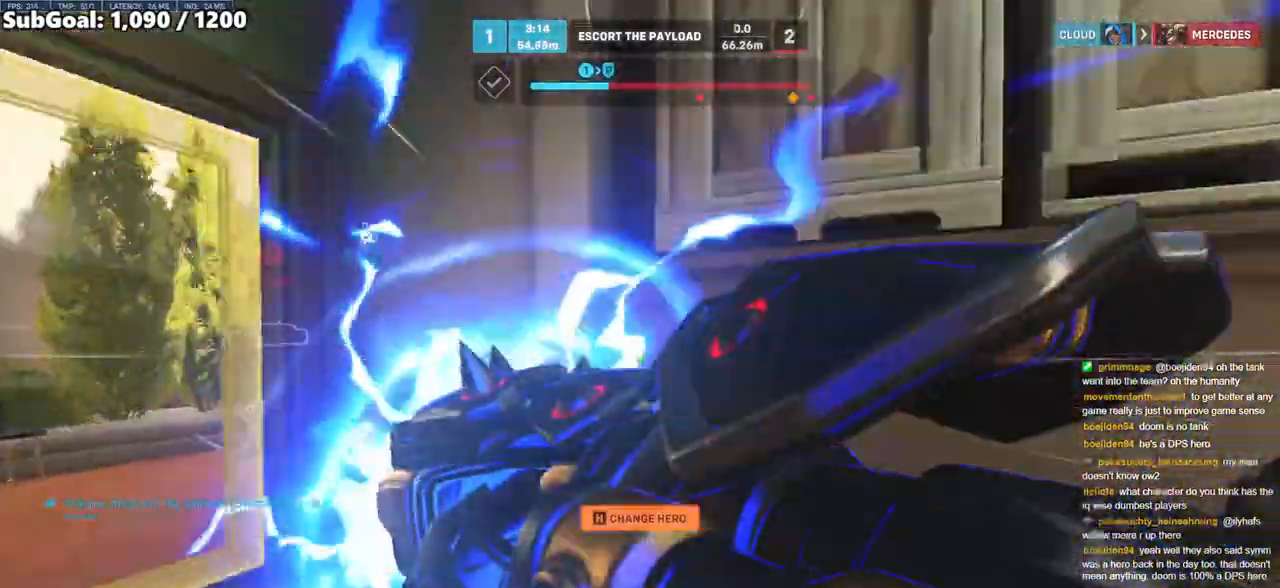
{"keys": ["e", "w"], "mouse": [], "events": [[50, "space", "down"], [150, "space", "up"], [483, "e", "down"]]}
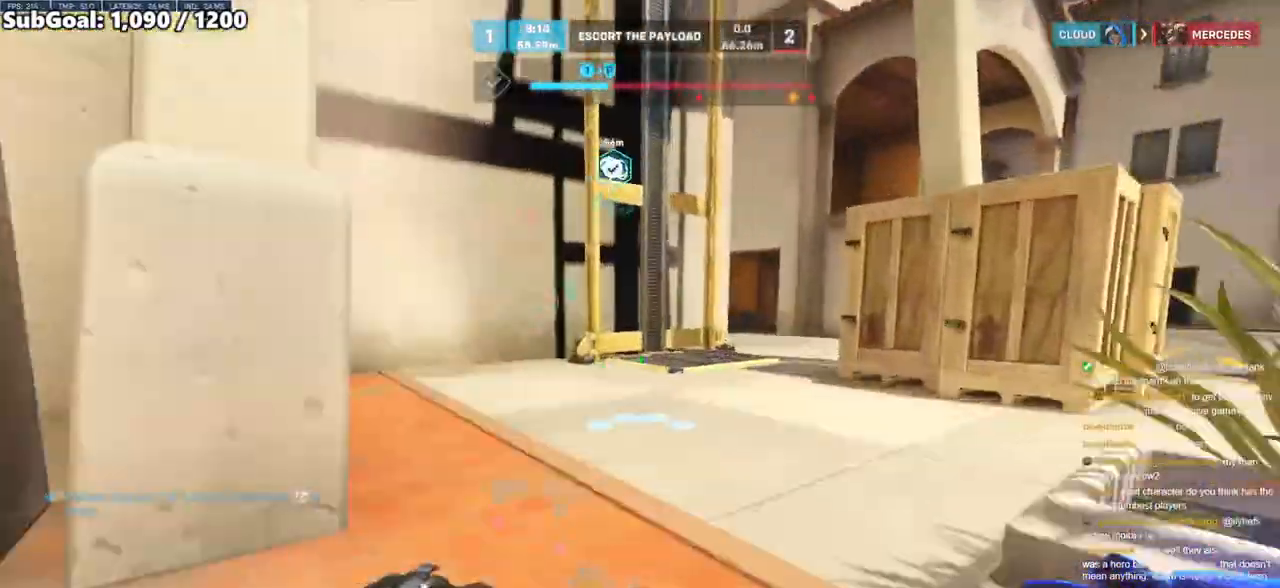
{"keys": ["space", "w"], "mouse": [], "events": [[17, "e", "up"], [350, "e", "down"], [450, "space", "down"], [483, "e", "up"]]}
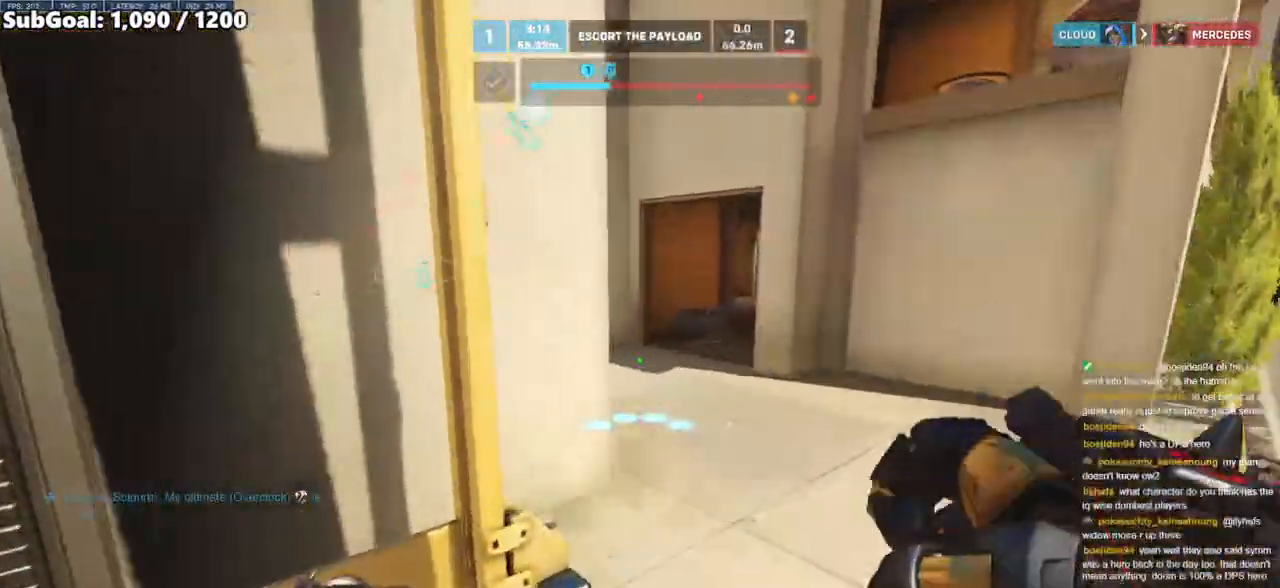
{"keys": ["w"], "mouse": [], "events": [[50, "space", "up"]]}